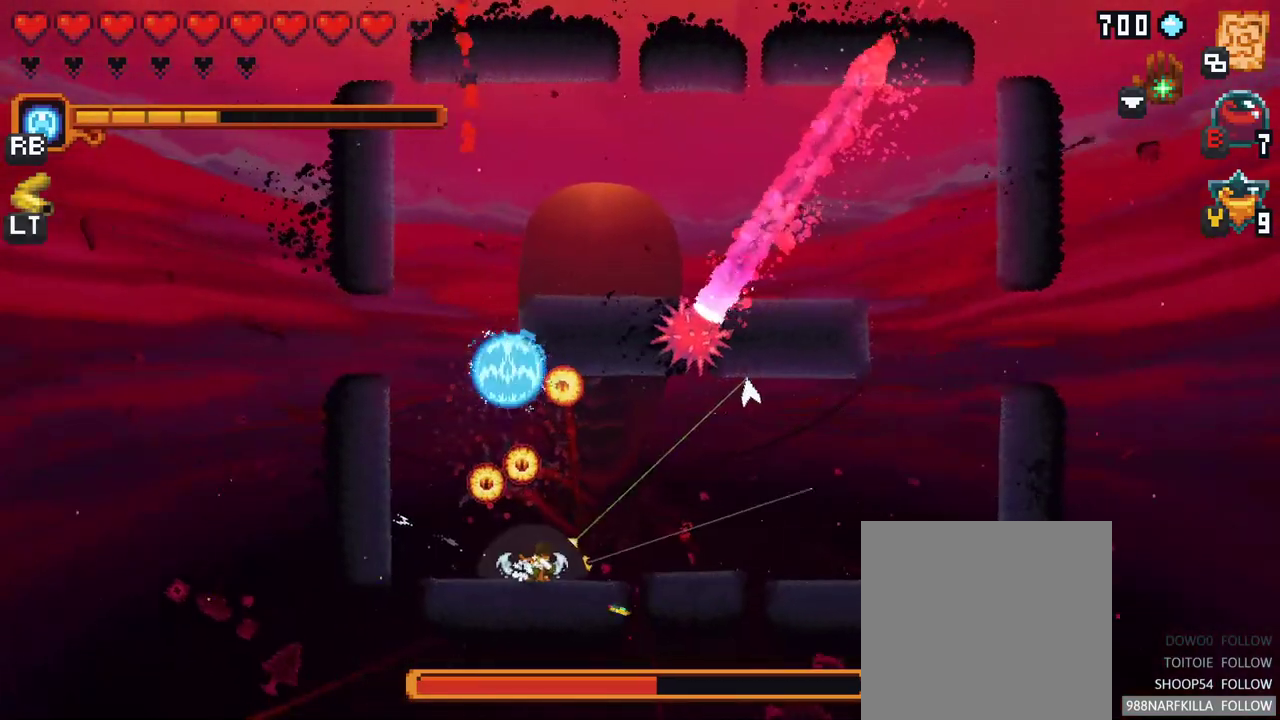
Gameplay with a controller (Xbox layout); each line is a JSON object with the inputs held at the frame after it. "events" lists button and stick changes between this image and that frame as [ms after this image, input, new state], when the widget could be followed in between. Not read: L3 R3.
{"buttons": [], "left_stick": "up", "right_stick": "center", "events": [[50, "left_stick", "up"]]}
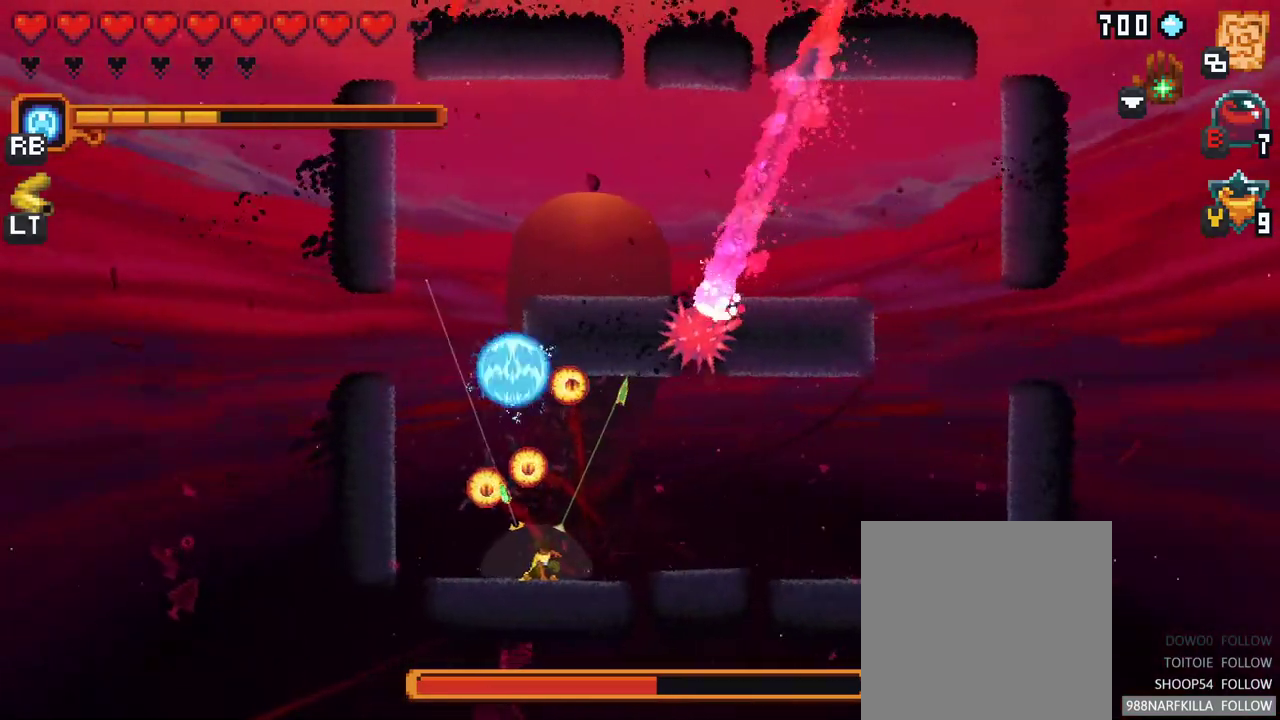
{"buttons": [], "left_stick": "left", "right_stick": "center", "events": [[67, "A", "down"], [233, "A", "up"], [500, "left_stick", "left"]]}
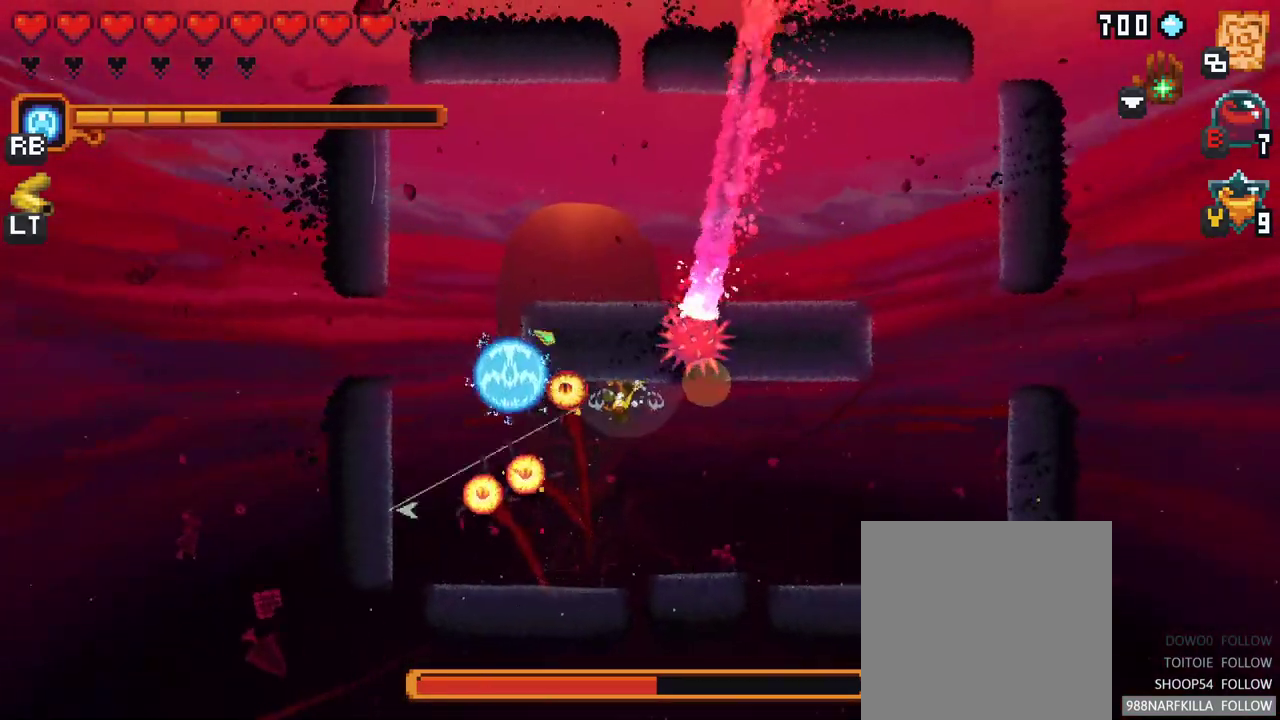
{"buttons": [], "left_stick": "down-left", "right_stick": "center", "events": [[217, "left_stick", "down-left"]]}
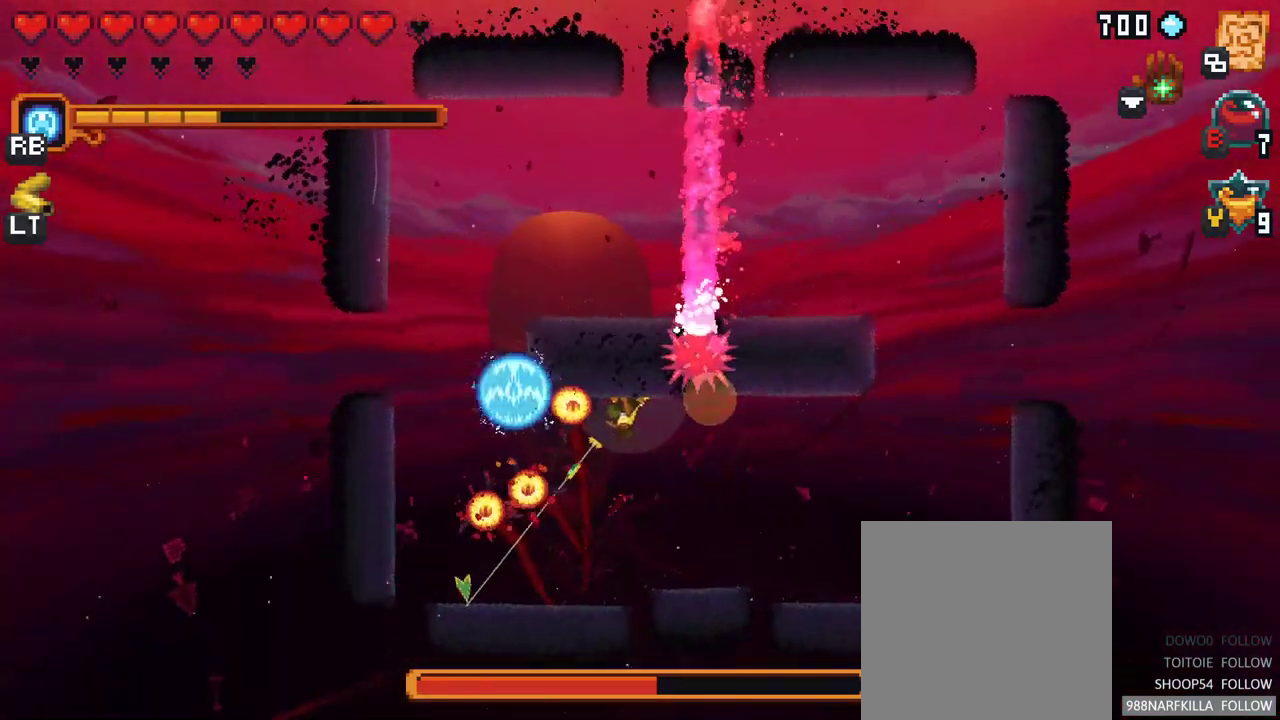
{"buttons": [], "left_stick": "down-left", "right_stick": "center", "events": [[200, "A", "down"], [400, "A", "up"]]}
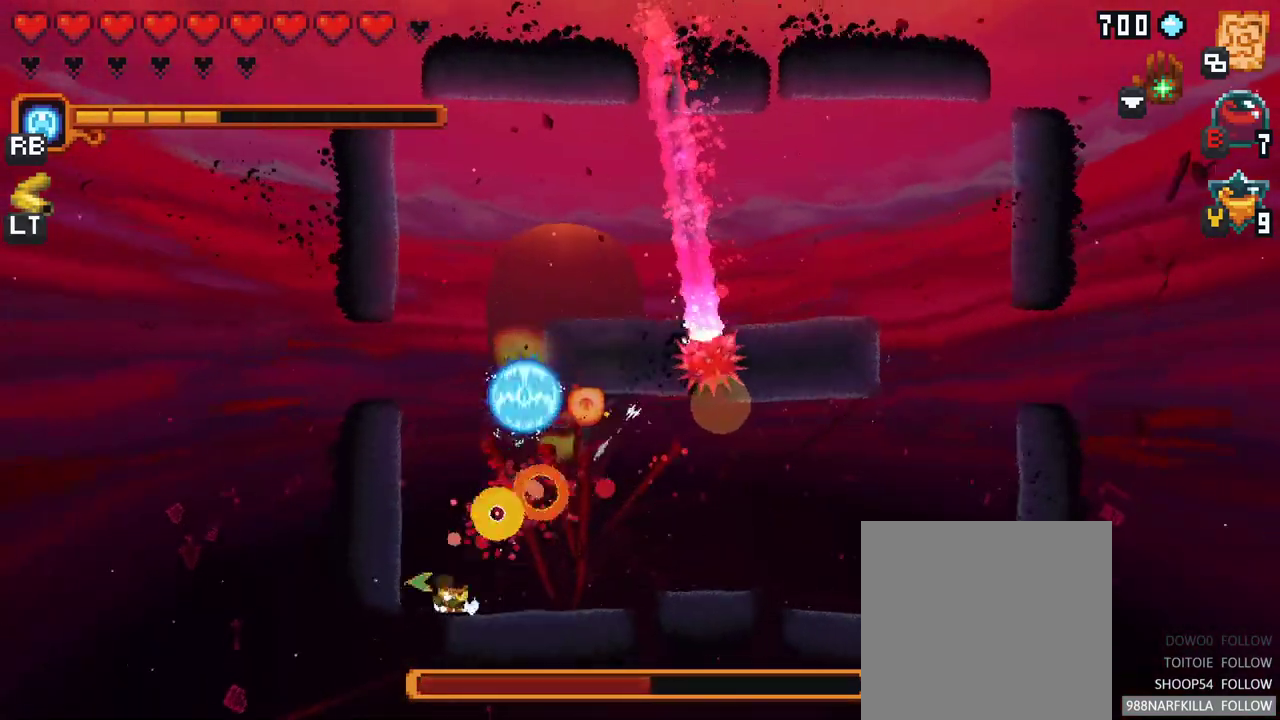
{"buttons": [], "left_stick": "up-right", "right_stick": "center", "events": [[67, "left_stick", "up-left"], [200, "left_stick", "up-right"]]}
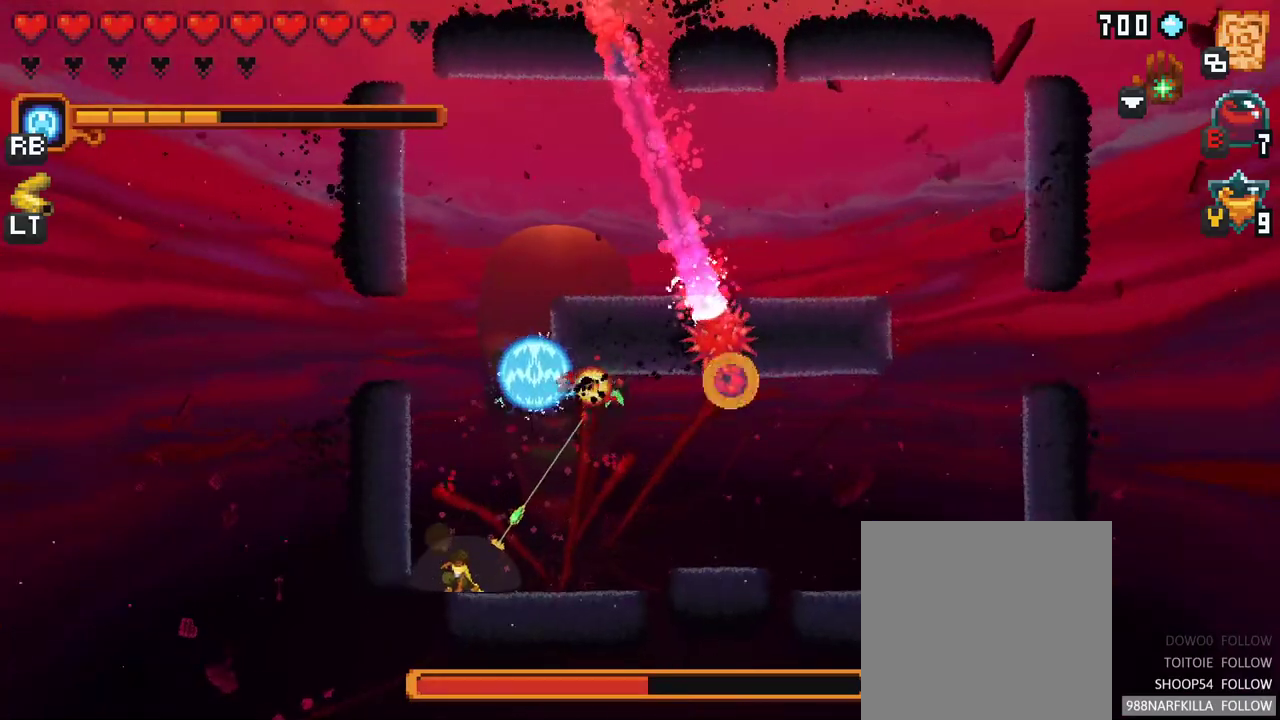
{"buttons": [], "left_stick": "right", "right_stick": "center", "events": [[117, "A", "down"], [283, "A", "up"], [367, "left_stick", "right"]]}
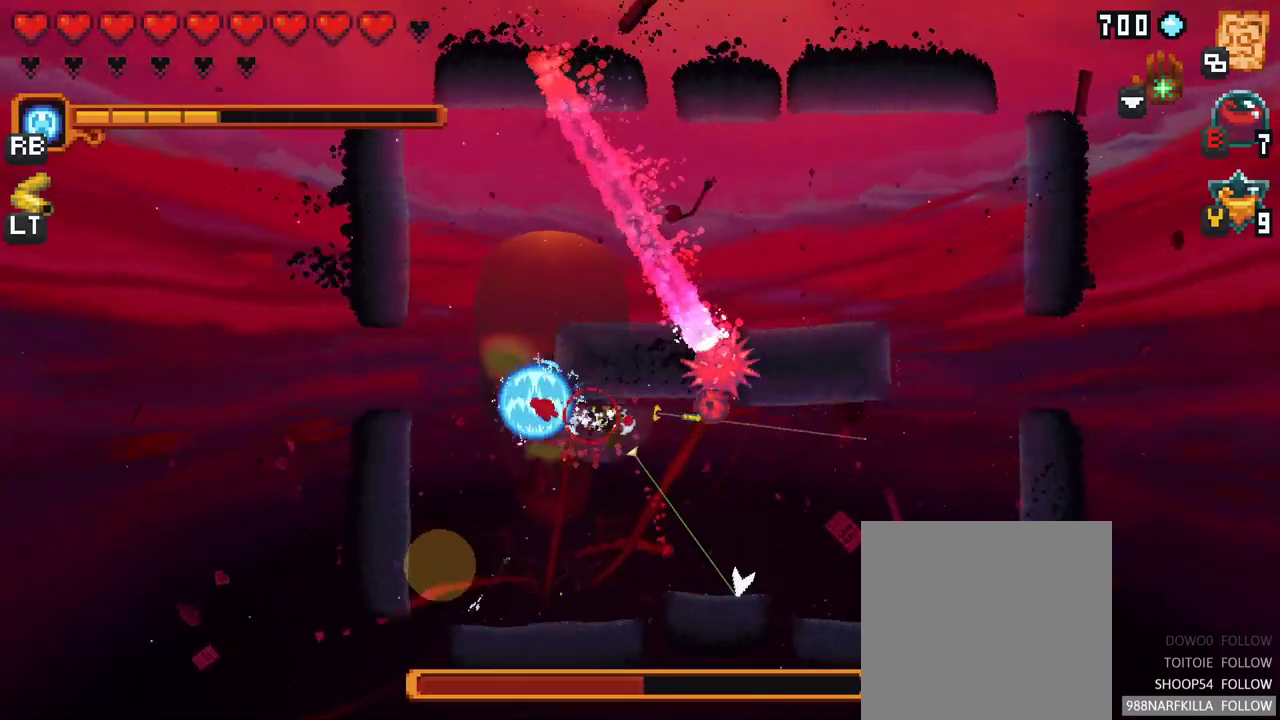
{"buttons": [], "left_stick": "up-right", "right_stick": "center", "events": [[100, "A", "down"], [250, "A", "up"], [383, "left_stick", "up-right"]]}
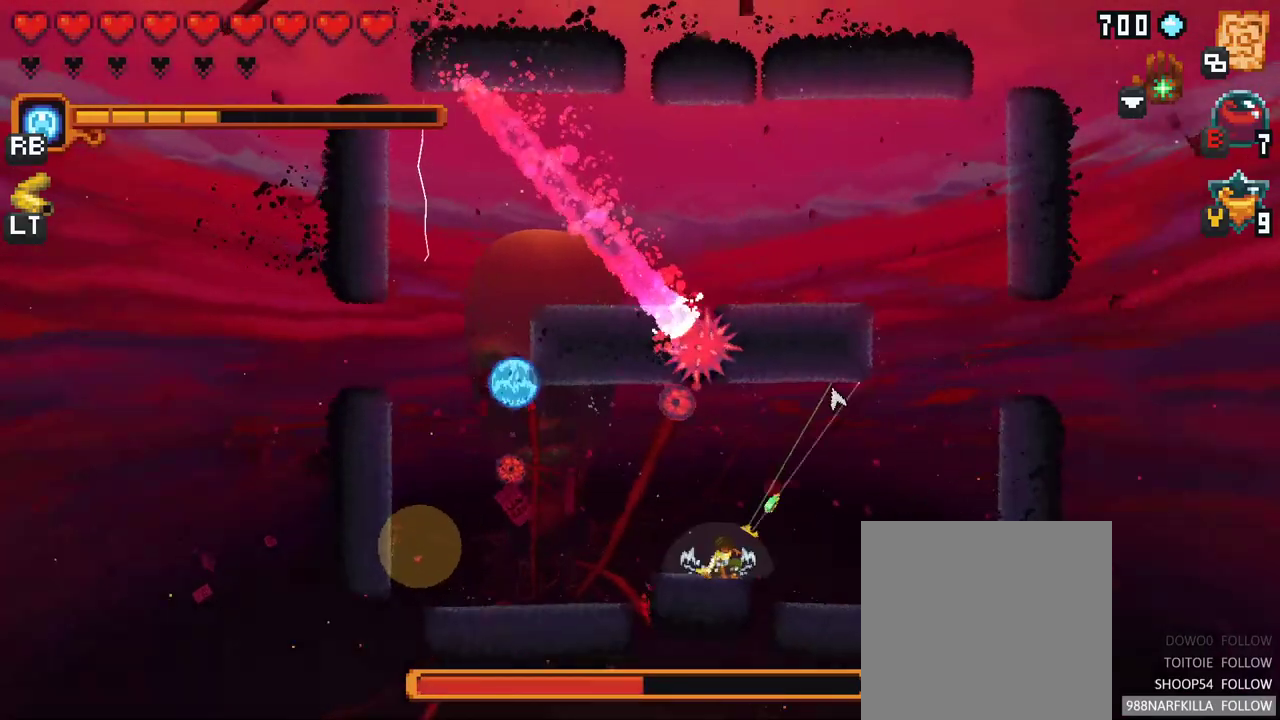
{"buttons": [], "left_stick": "up-right", "right_stick": "center", "events": [[167, "A", "down"], [317, "A", "up"]]}
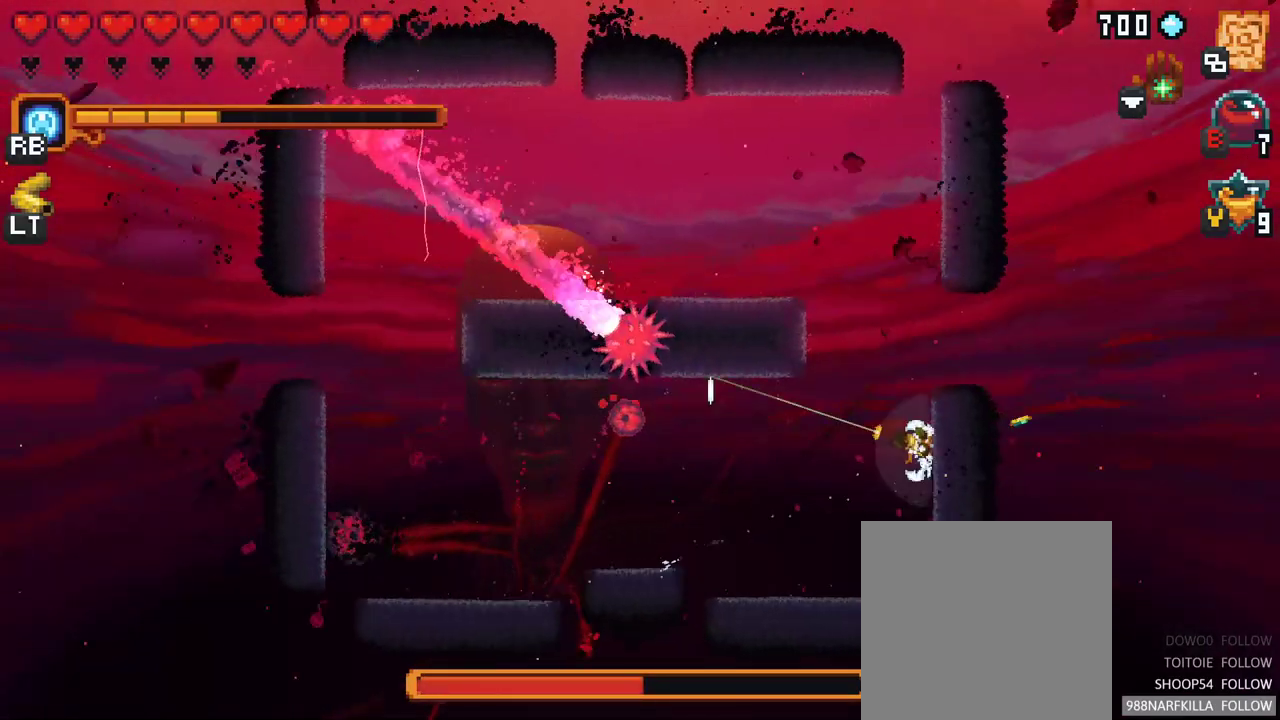
{"buttons": ["X"], "left_stick": "left", "right_stick": "center", "events": [[117, "left_stick", "up-left"], [150, "X", "down"], [250, "left_stick", "left"]]}
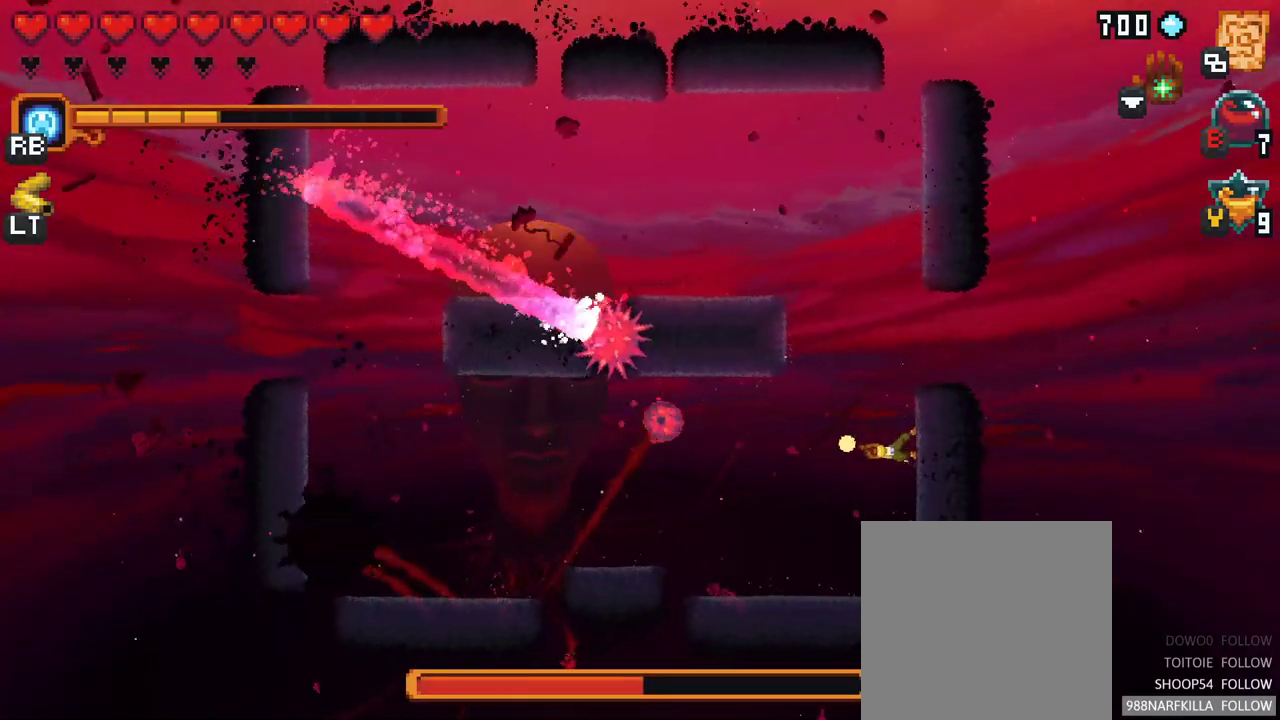
{"buttons": [], "left_stick": "left", "right_stick": "center", "events": [[333, "X", "up"]]}
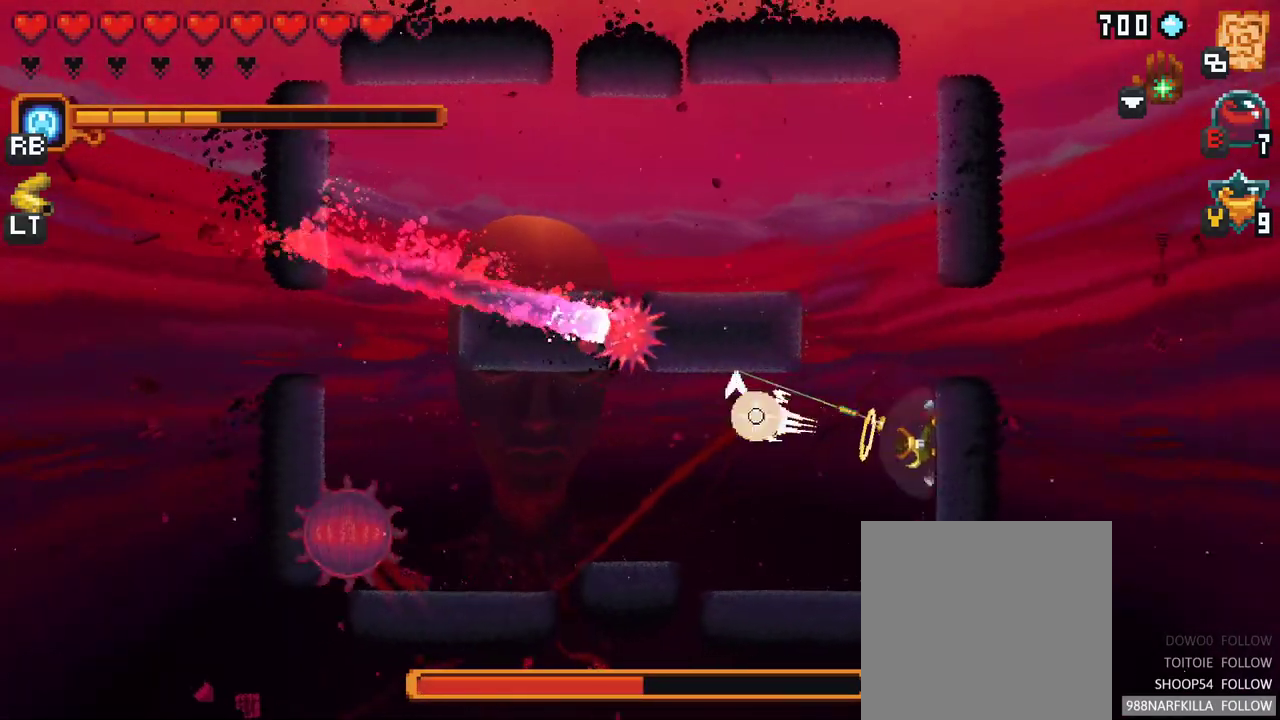
{"buttons": [], "left_stick": "left", "right_stick": "center", "events": []}
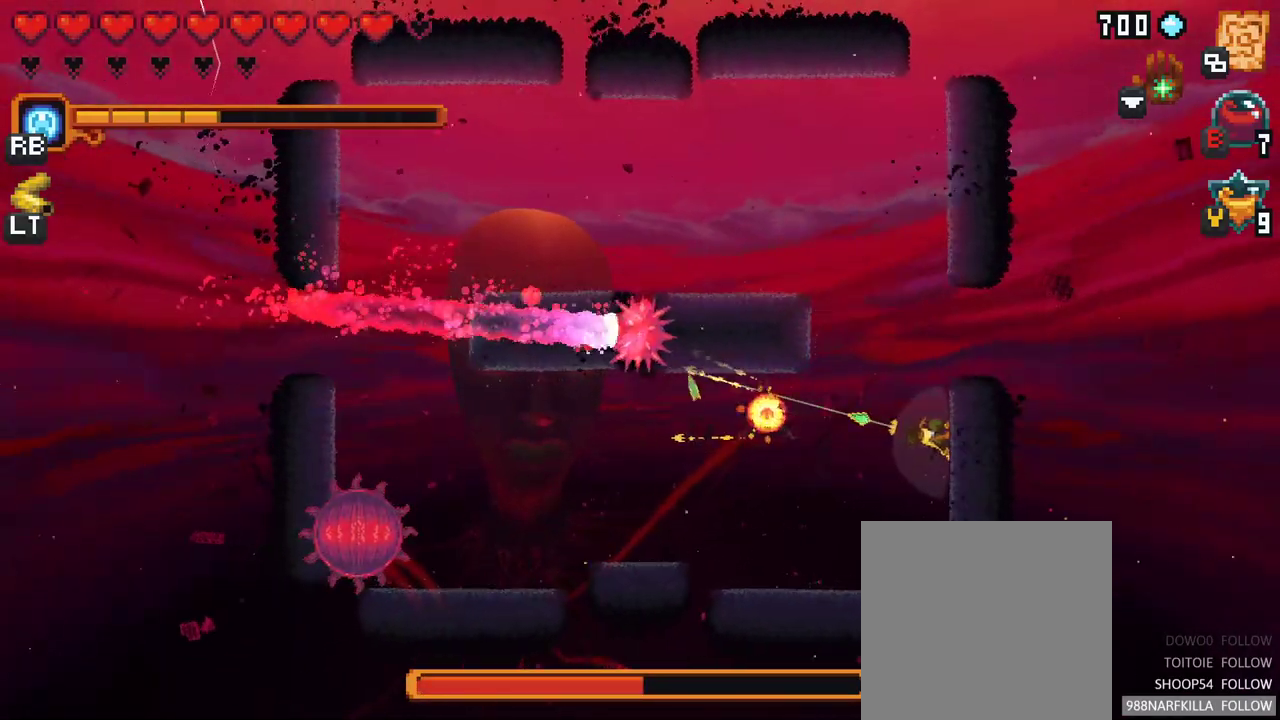
{"buttons": [], "left_stick": "right", "right_stick": "center", "events": [[167, "A", "down"], [283, "left_stick", "up-left"], [333, "A", "up"], [400, "left_stick", "right"]]}
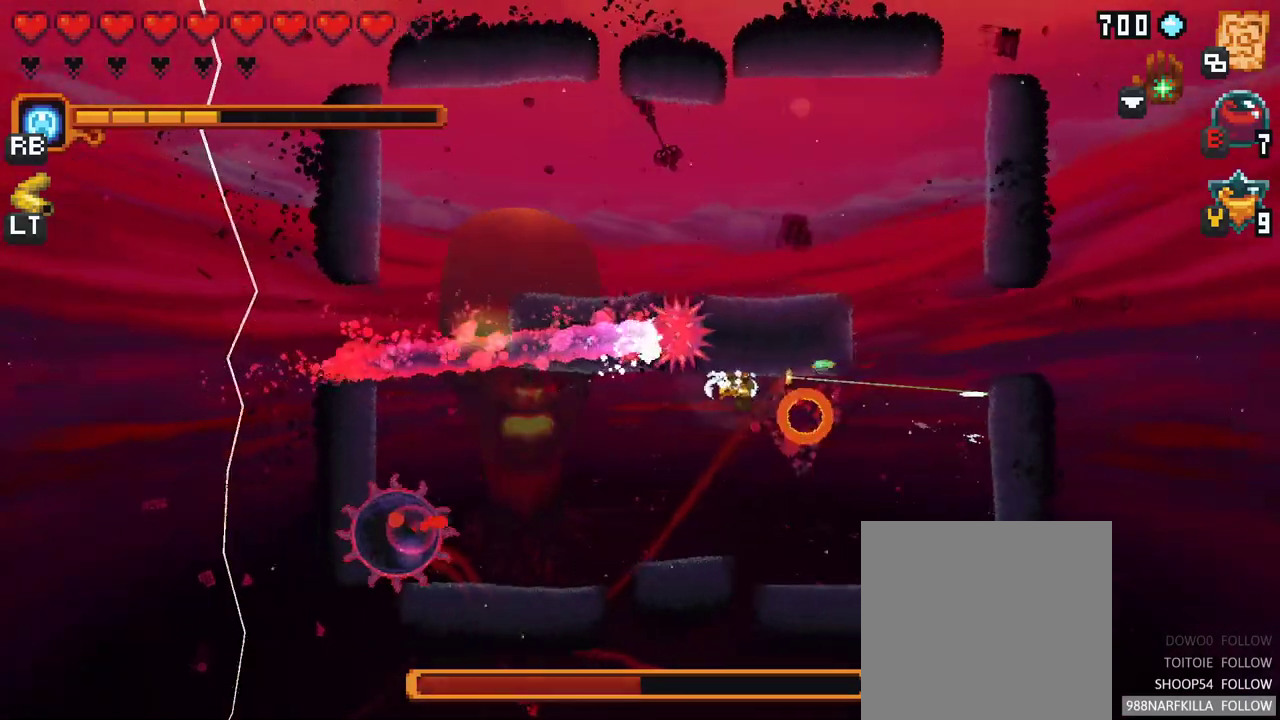
{"buttons": [], "left_stick": "up", "right_stick": "center", "events": [[117, "A", "down"], [300, "left_stick", "up-right"], [317, "A", "up"], [450, "left_stick", "up"]]}
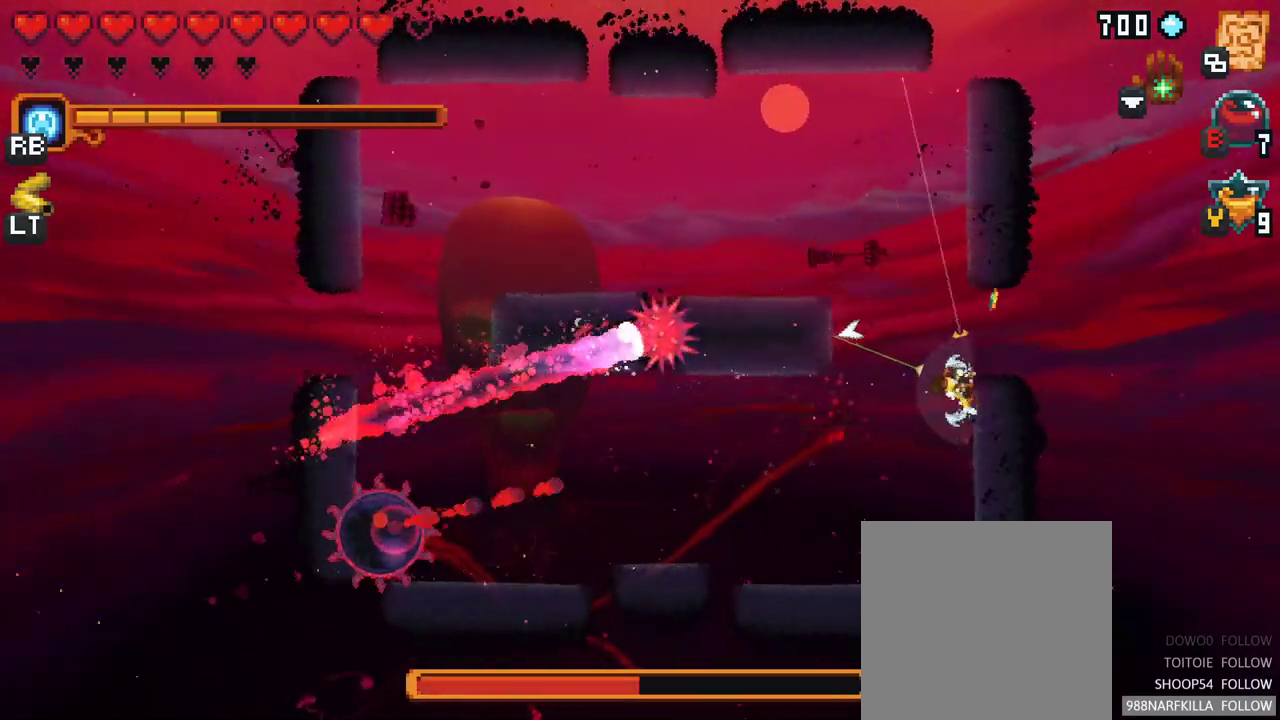
{"buttons": [], "left_stick": "up", "right_stick": "center", "events": [[67, "A", "down"], [283, "A", "up"]]}
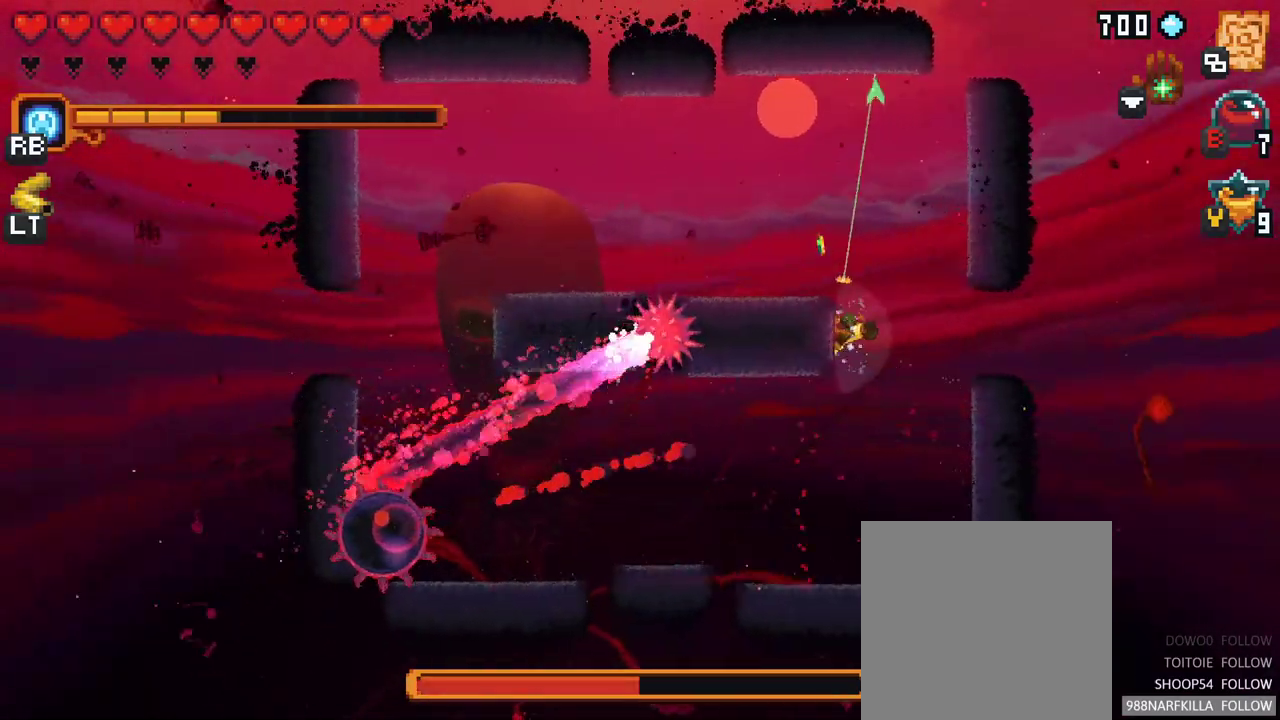
{"buttons": ["X"], "left_stick": "up", "right_stick": "center", "events": [[250, "X", "down"]]}
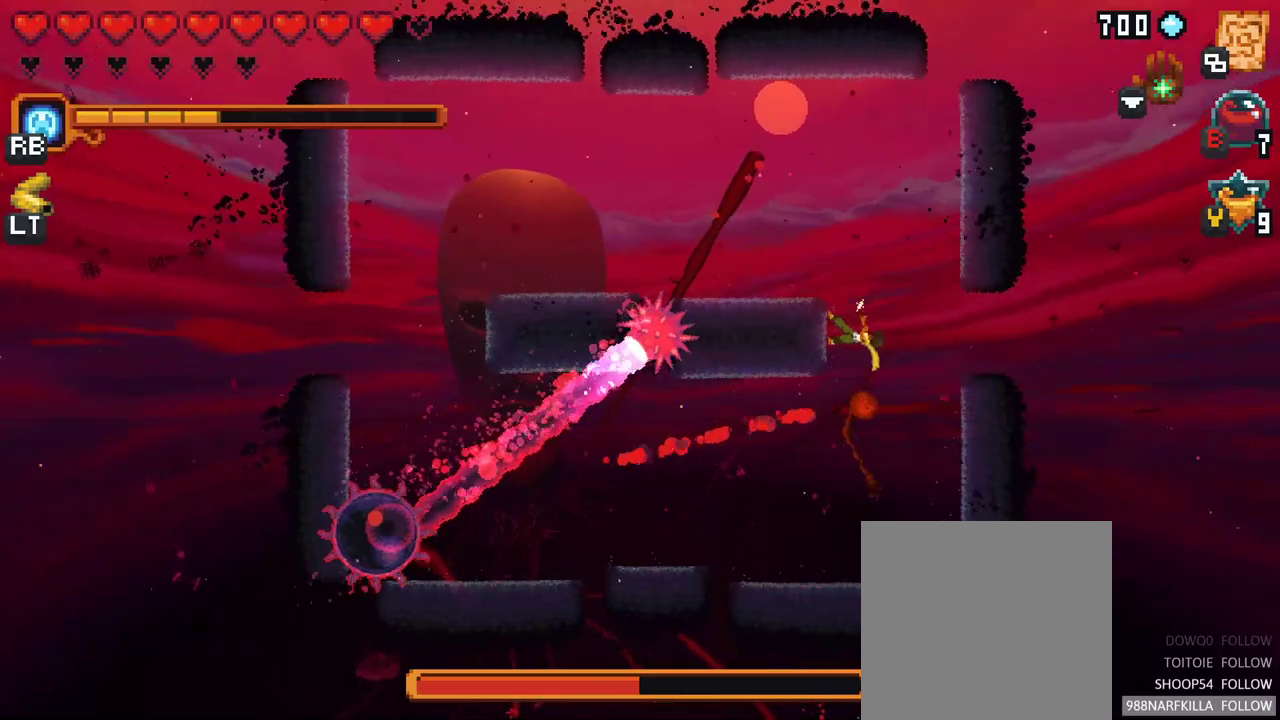
{"buttons": ["X"], "left_stick": "up", "right_stick": "center", "events": []}
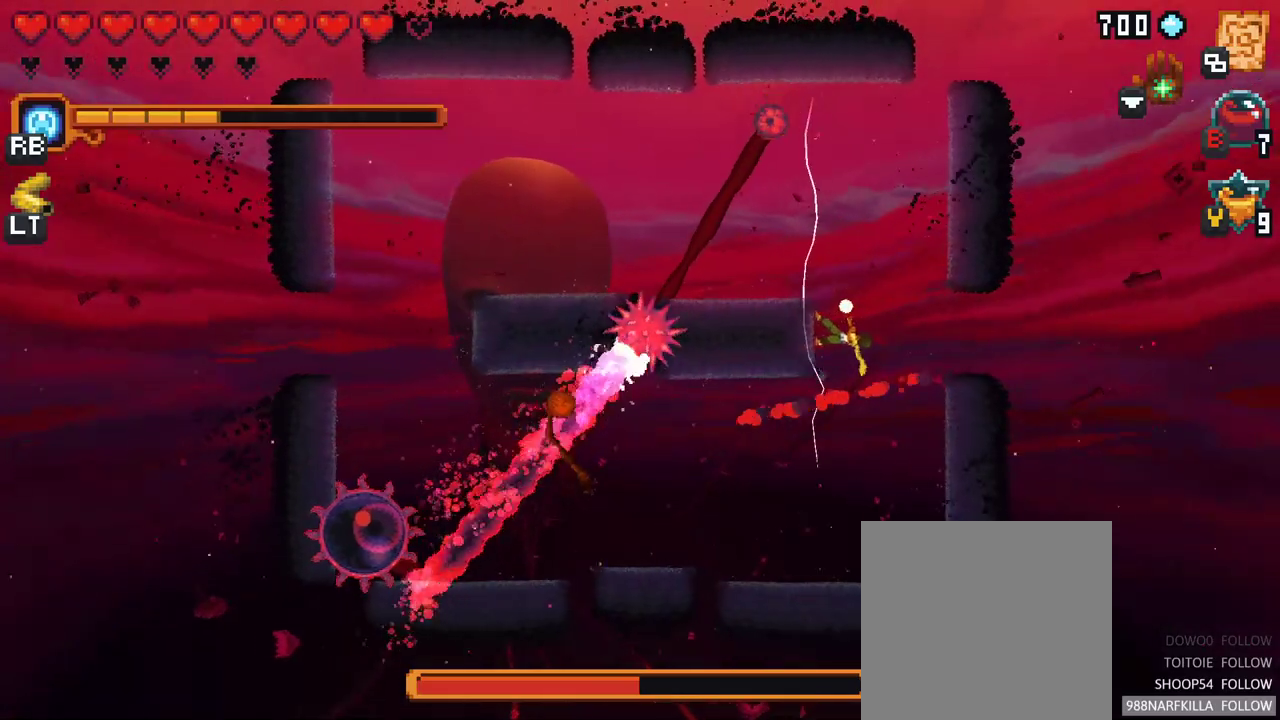
{"buttons": ["A"], "left_stick": "up", "right_stick": "center", "events": [[83, "X", "up"], [483, "A", "down"]]}
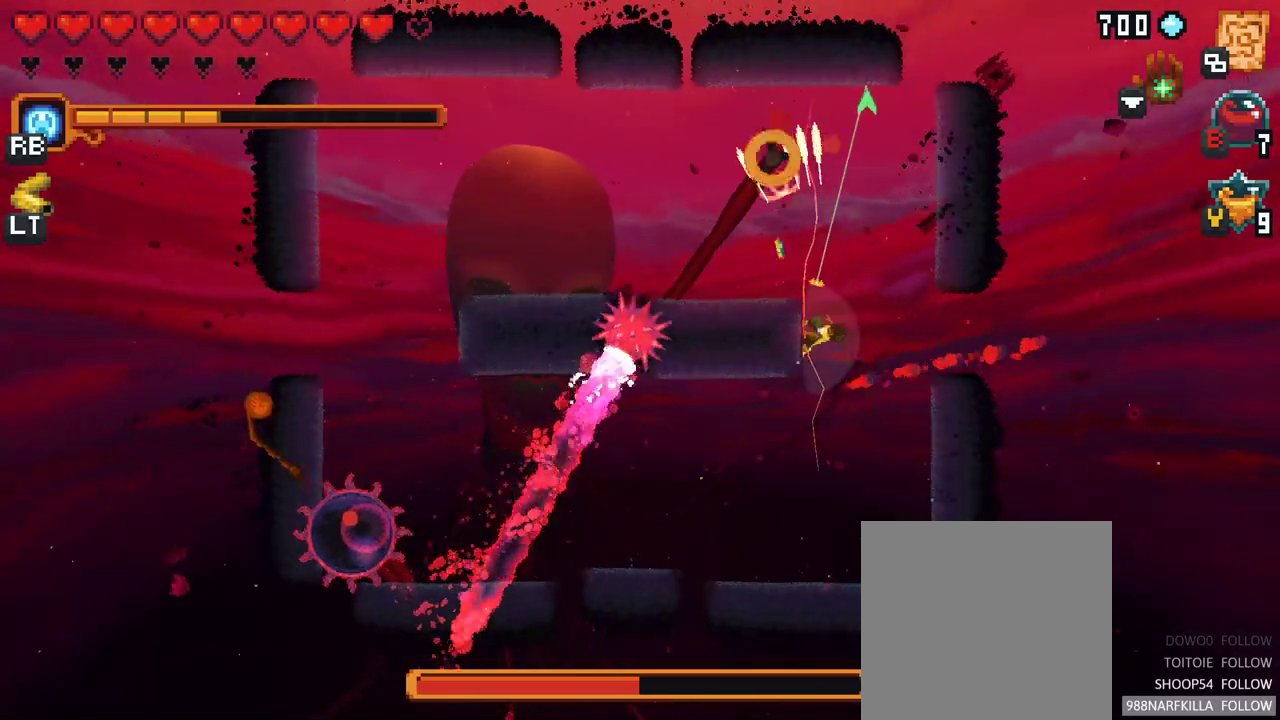
{"buttons": [], "left_stick": "down-left", "right_stick": "center", "events": [[133, "A", "up"], [233, "left_stick", "up-left"], [383, "left_stick", "down-left"]]}
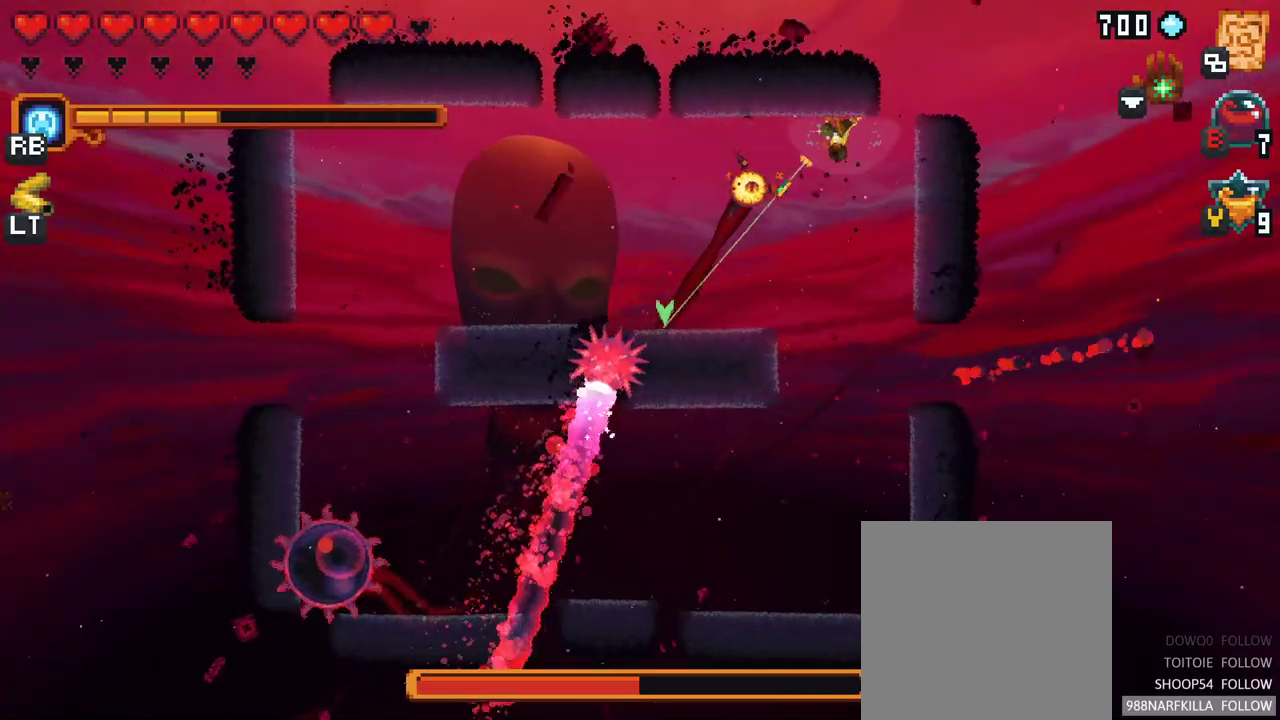
{"buttons": ["A"], "left_stick": "down-left", "right_stick": "center", "events": [[500, "A", "down"]]}
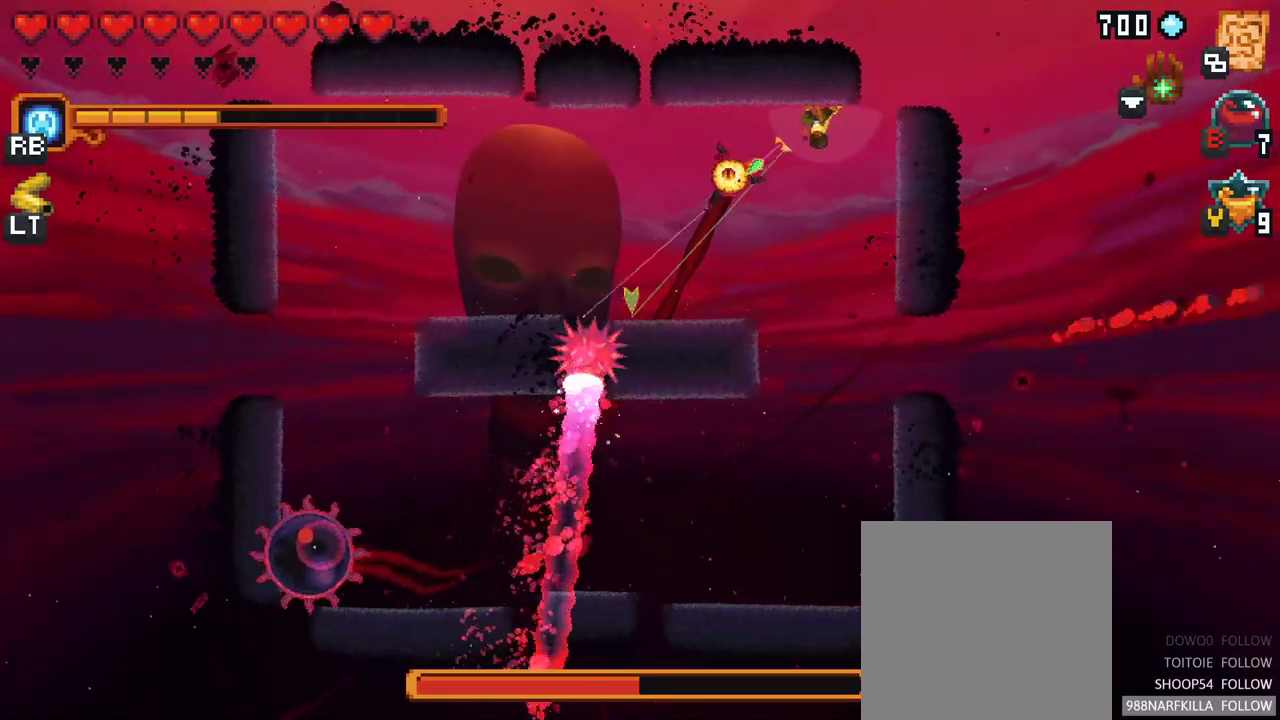
{"buttons": [], "left_stick": "up-left", "right_stick": "center", "events": [[183, "A", "up"], [417, "left_stick", "up-left"]]}
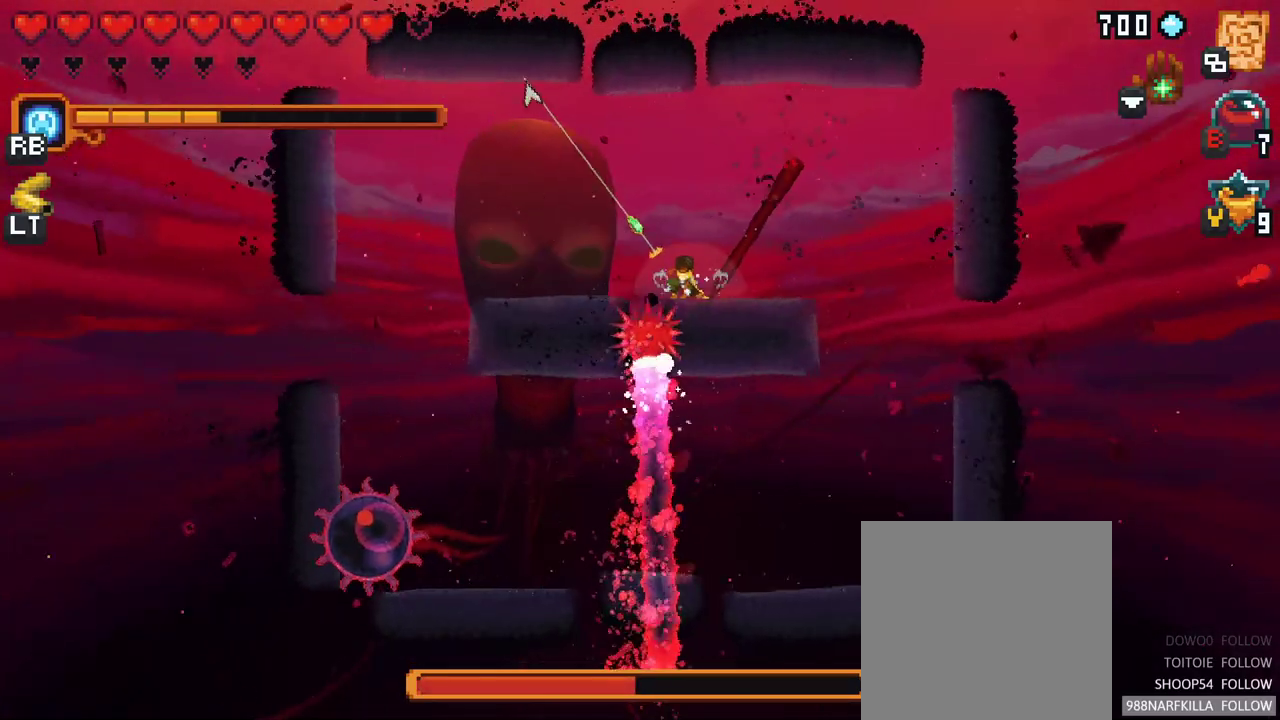
{"buttons": [], "left_stick": "down-left", "right_stick": "center", "events": [[117, "A", "down"], [283, "A", "up"], [433, "left_stick", "down-left"]]}
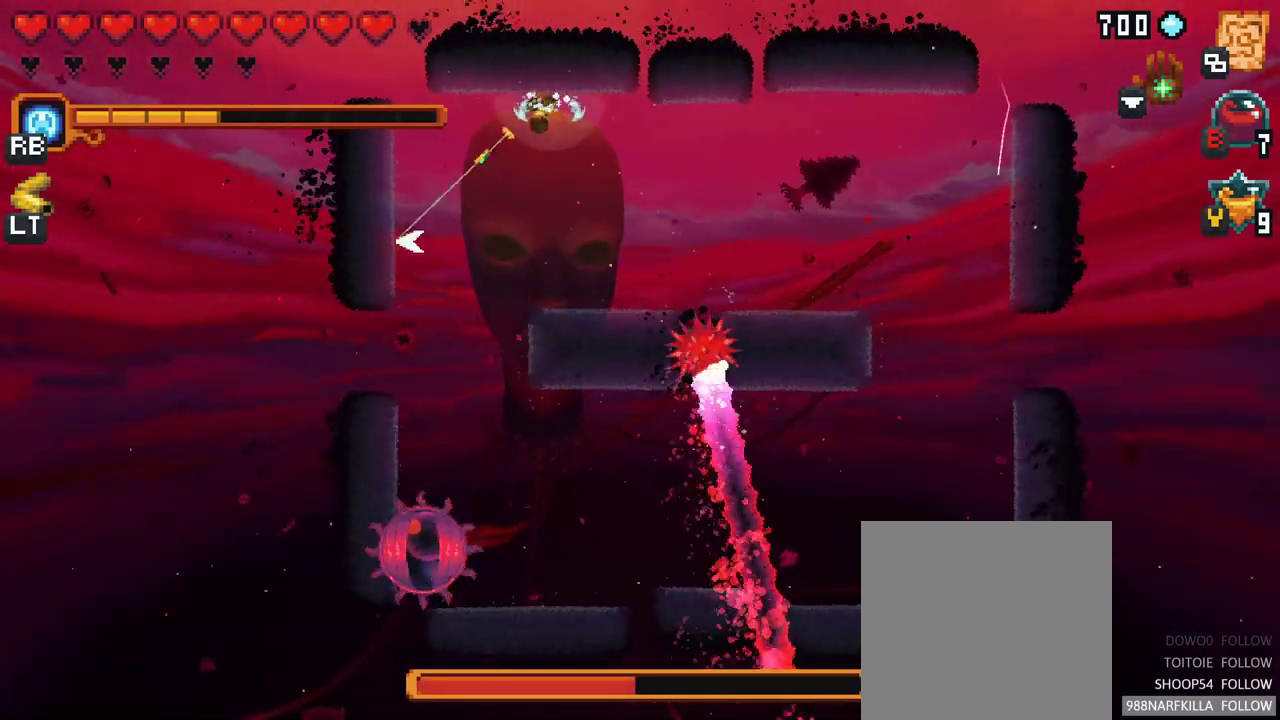
{"buttons": [], "left_stick": "down", "right_stick": "center", "events": [[100, "A", "down"], [267, "A", "up"], [333, "left_stick", "down"]]}
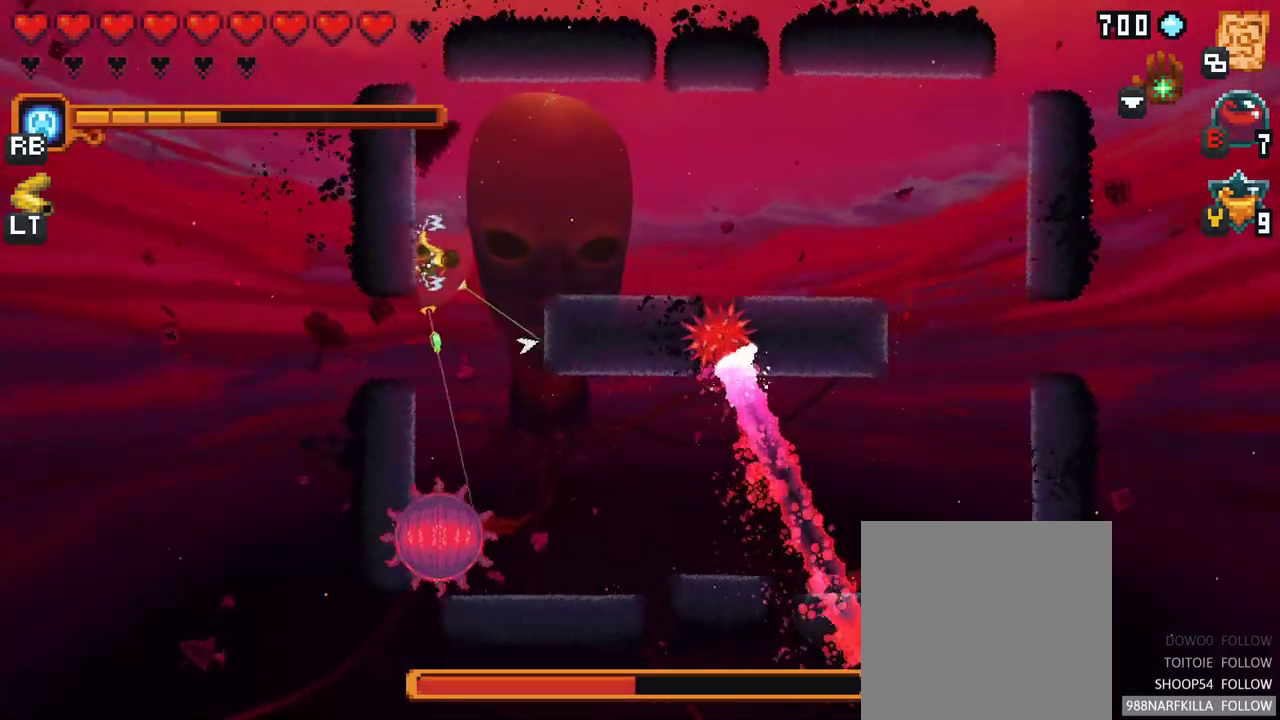
{"buttons": ["X"], "left_stick": "down", "right_stick": "center", "events": [[150, "X", "down"]]}
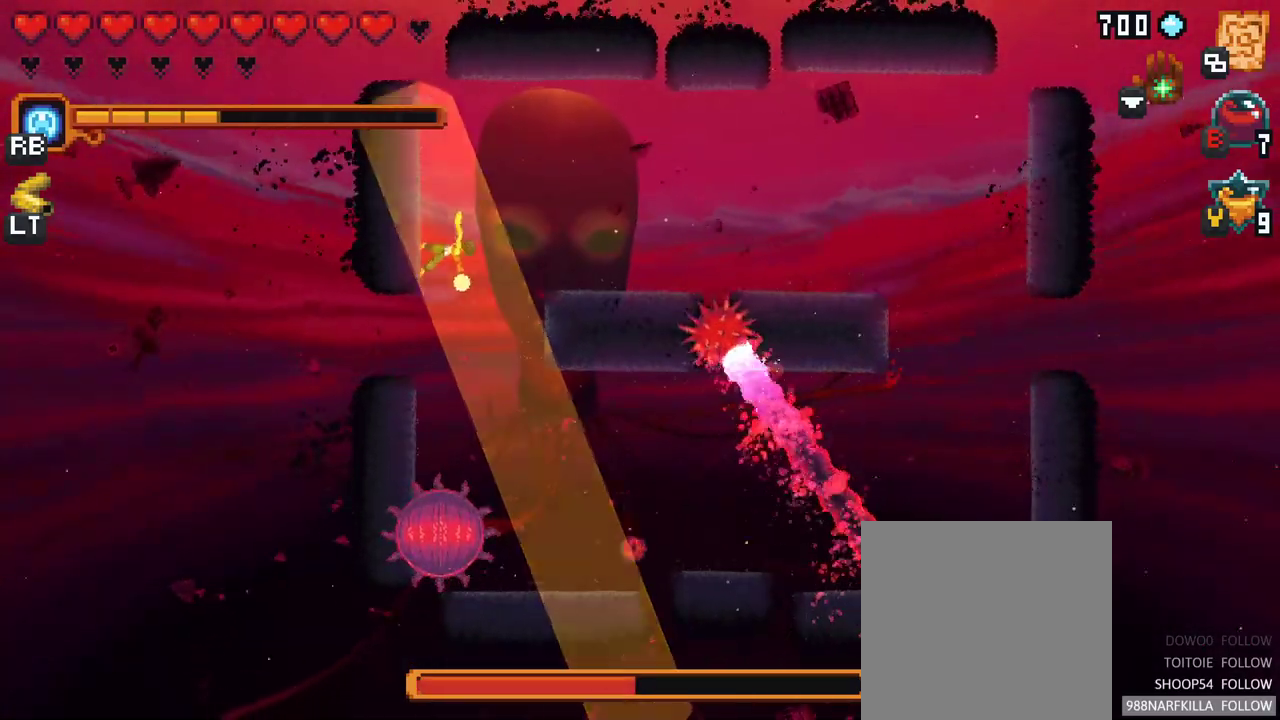
{"buttons": [], "left_stick": "up-right", "right_stick": "center", "events": [[283, "R2", "down"], [400, "R2", "up"], [417, "X", "up"], [467, "left_stick", "up-right"]]}
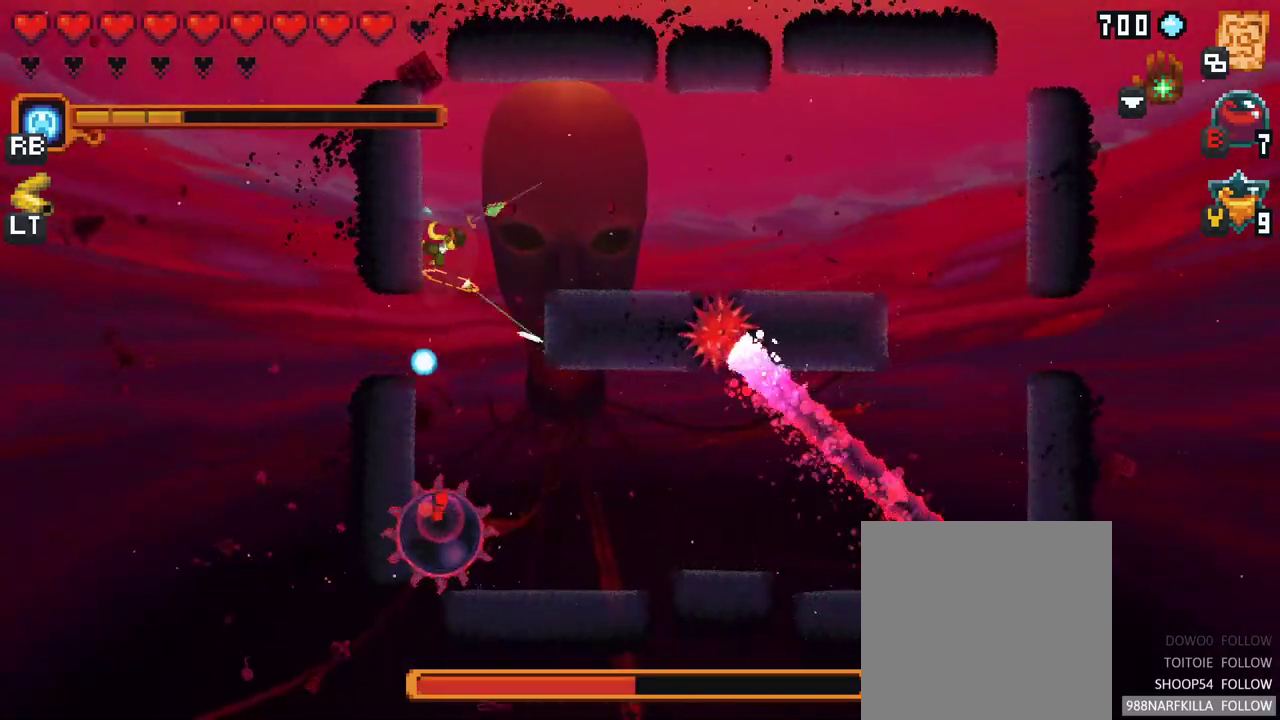
{"buttons": [], "left_stick": "right", "right_stick": "center", "events": [[167, "A", "down"], [300, "A", "up"], [483, "left_stick", "right"]]}
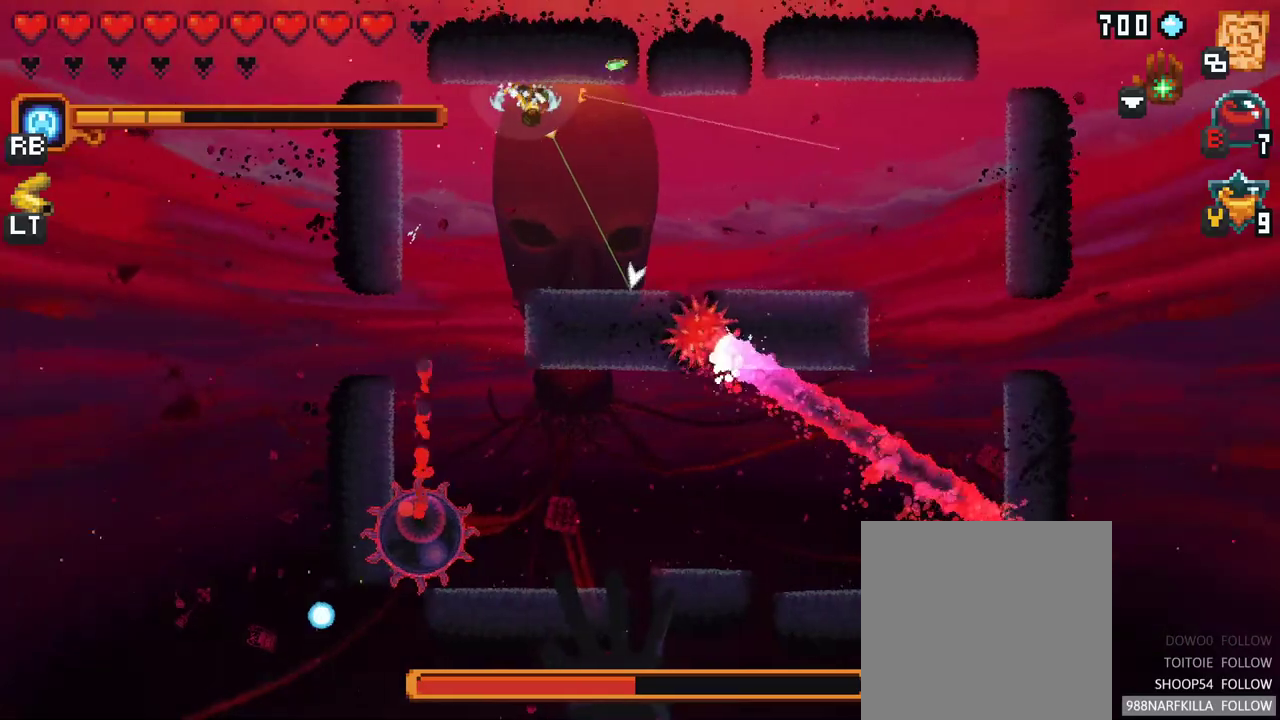
{"buttons": [], "left_stick": "down", "right_stick": "center", "events": [[17, "left_stick", "down-right"], [100, "left_stick", "down"]]}
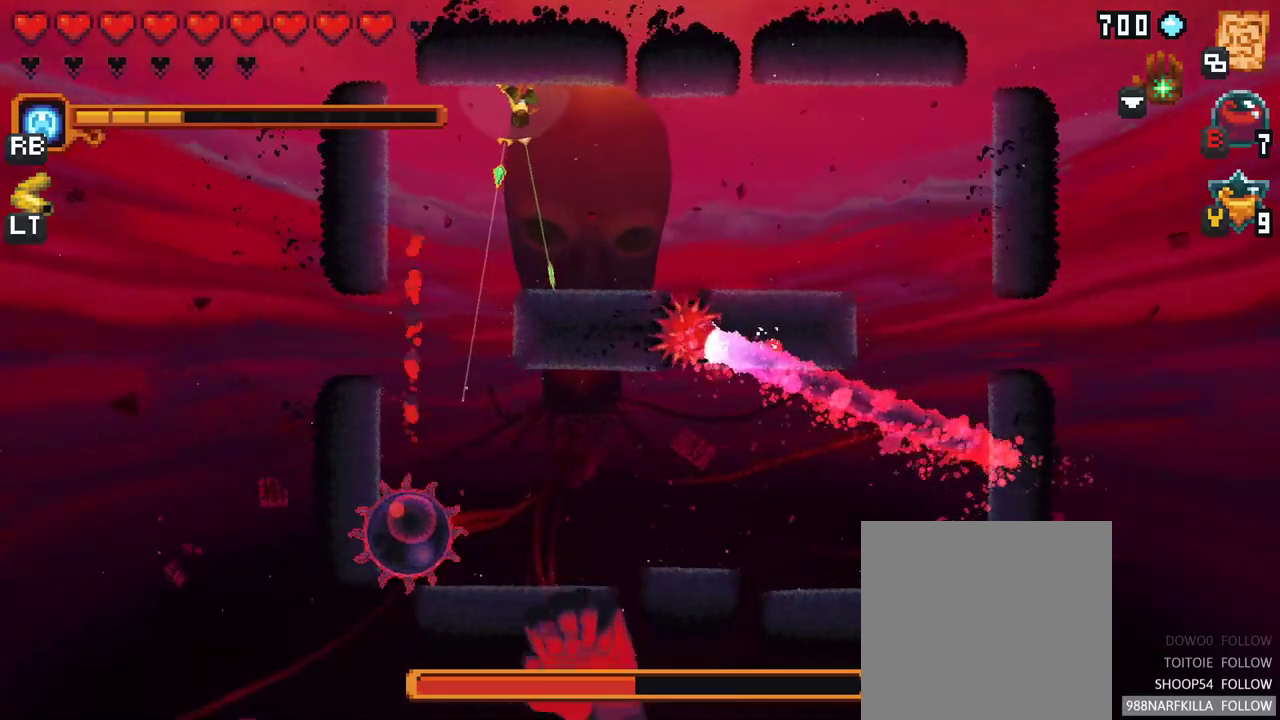
{"buttons": [], "left_stick": "down", "right_stick": "center", "events": []}
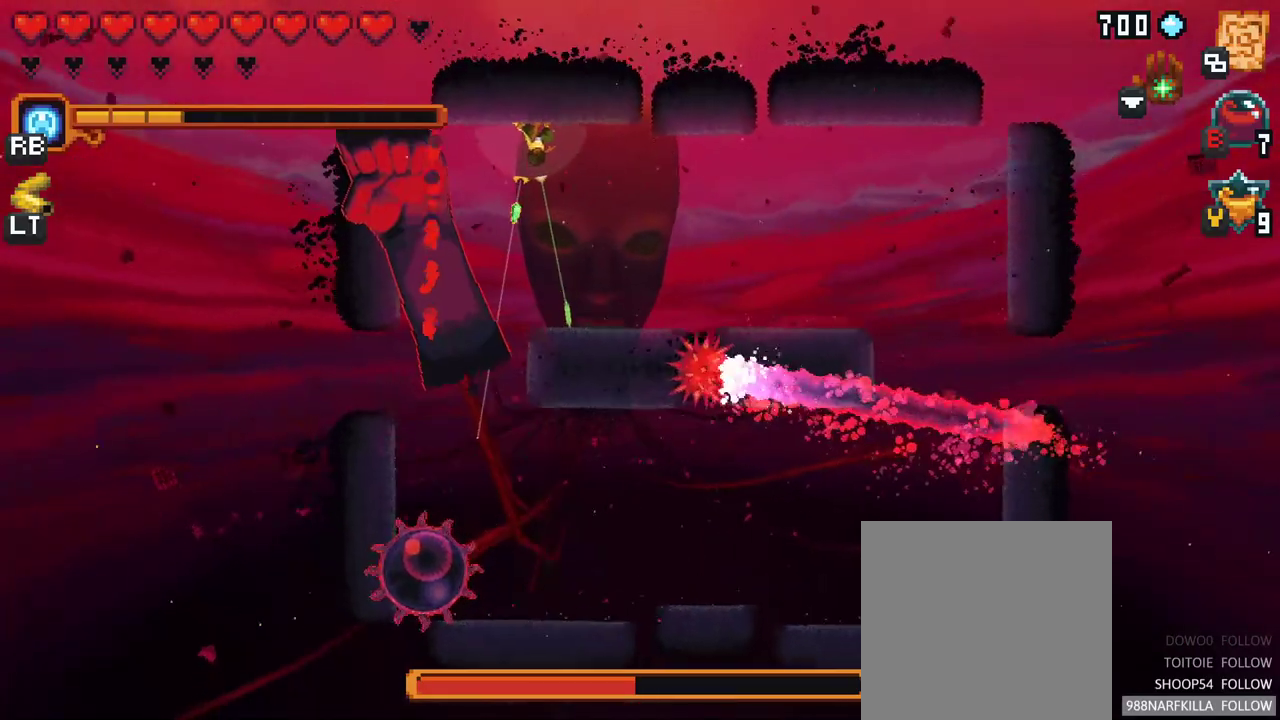
{"buttons": ["X"], "left_stick": "down-left", "right_stick": "center", "events": [[83, "X", "down"], [133, "left_stick", "down-left"]]}
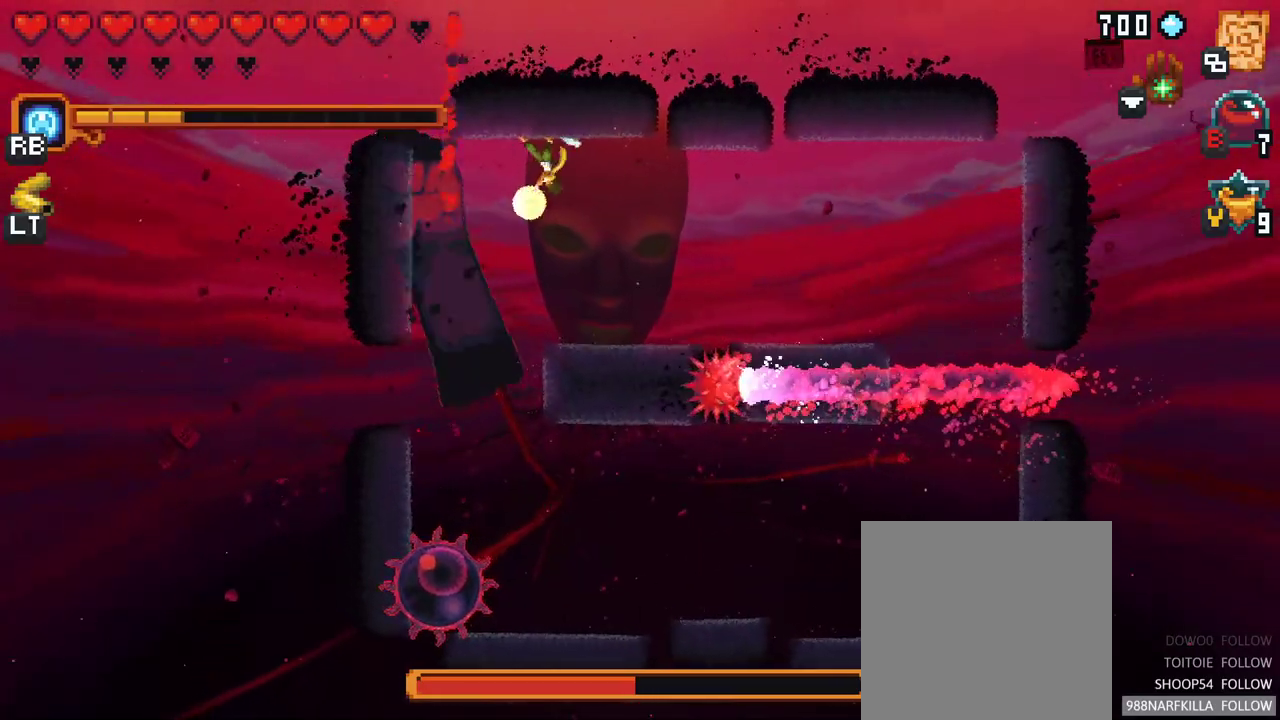
{"buttons": ["X"], "left_stick": "down-left", "right_stick": "center", "events": [[233, "R2", "down"], [350, "R2", "up"]]}